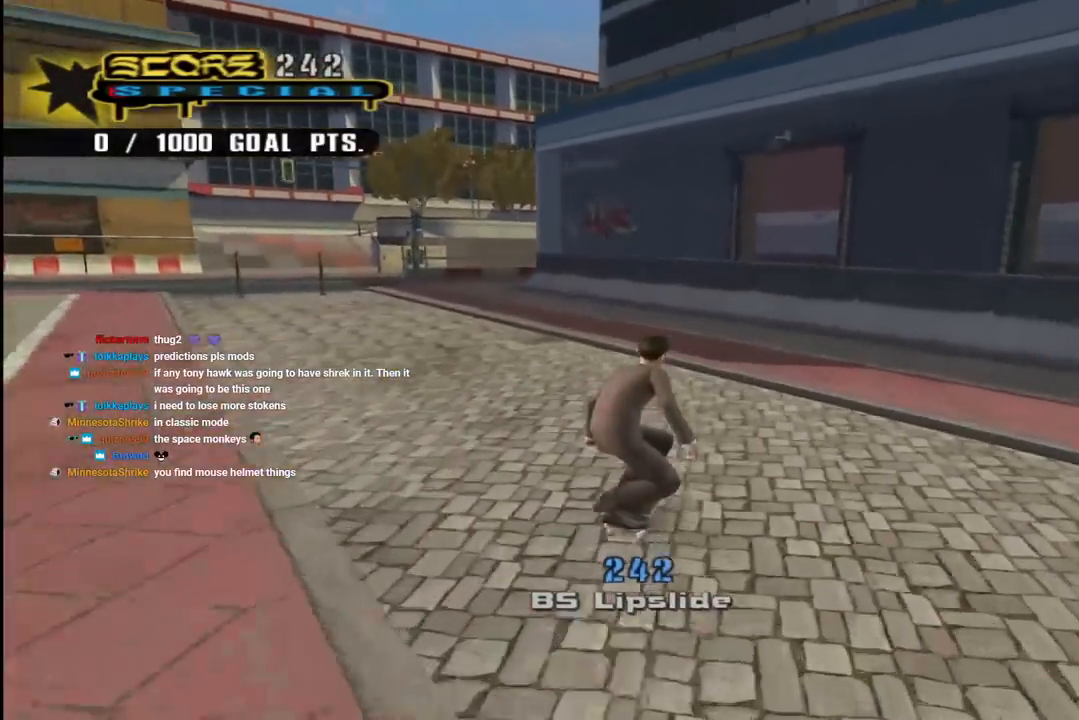
Gameplay with a controller (PlayStation layout); each line is a JSON object with the inputs held at the frame after it (dt_ms = milliseconds from this image to that frame). "events" lists button and stick changes between this image and that frame as [ms after this image, input, new state], when the widget could be followed in between.
{"dt_ms": 500, "buttons": ["CROSS", "DPAD_DOWN", "DPAD_RIGHT"], "left_stick": "center", "right_stick": "center"}
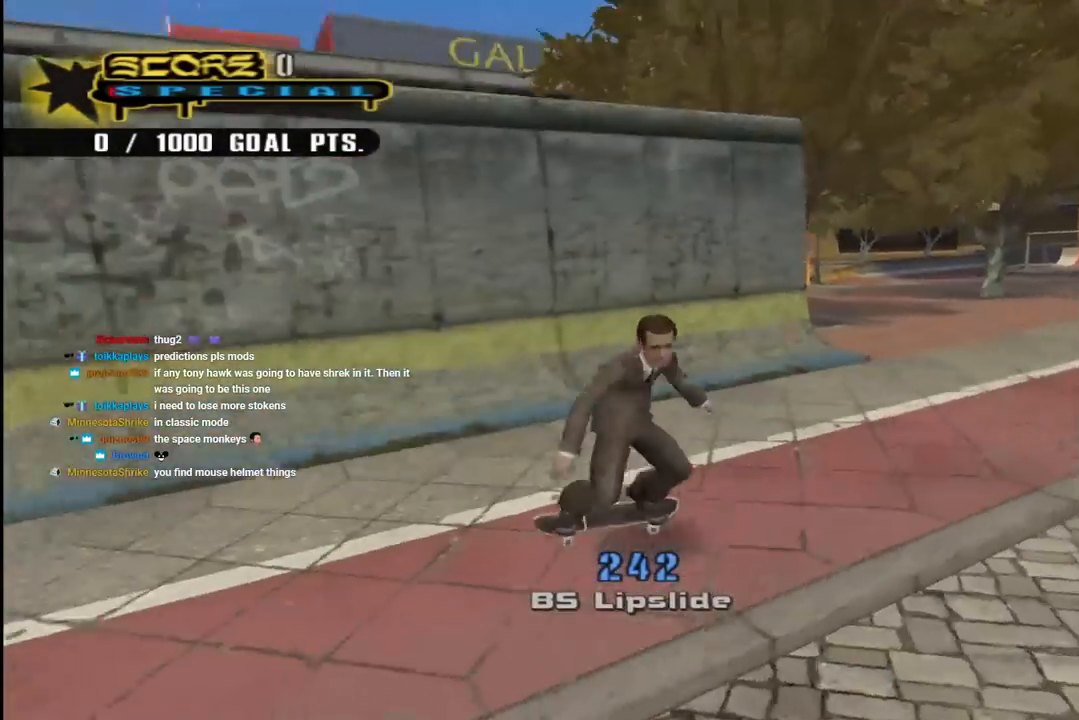
{"dt_ms": 500, "buttons": ["TRIANGLE", "DPAD_UP", "DPAD_LEFT"], "left_stick": "center", "right_stick": "center", "events": [[83, "DPAD_DOWN", "up"], [117, "DPAD_RIGHT", "up"], [233, "DPAD_LEFT", "down"], [250, "DPAD_UP", "down"], [450, "TRIANGLE", "down"], [467, "CROSS", "up"]]}
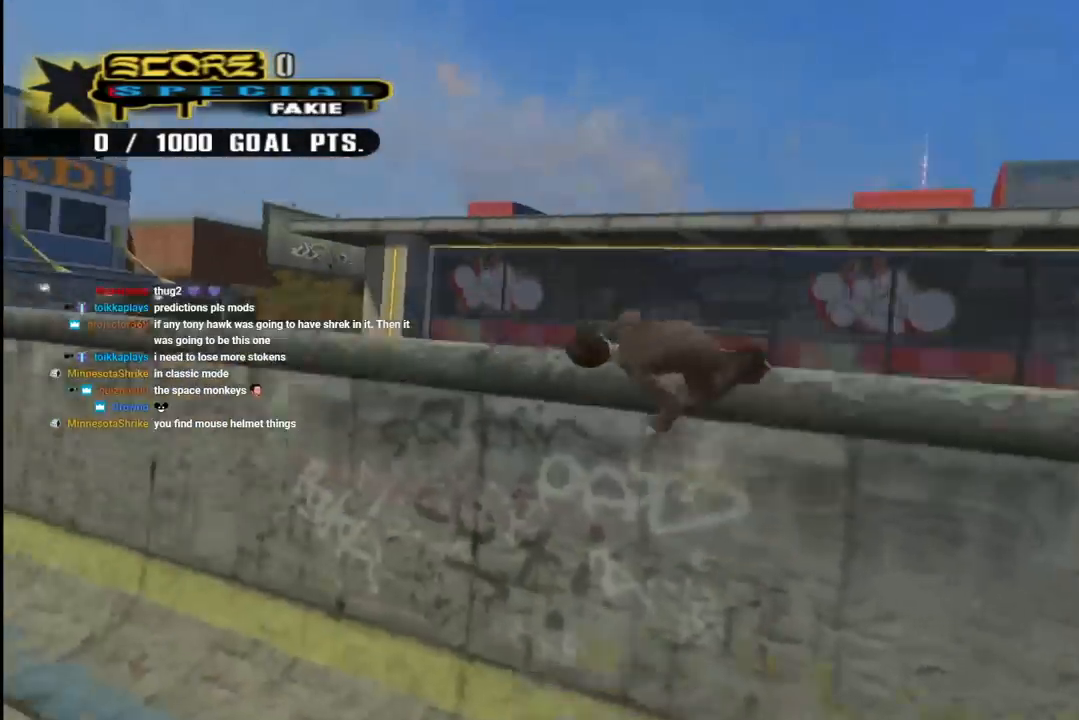
{"dt_ms": 500, "buttons": ["DPAD_UP"], "left_stick": "center", "right_stick": "center", "events": [[50, "DPAD_LEFT", "up"], [83, "DPAD_UP", "up"], [167, "CROSS", "down"], [200, "TRIANGLE", "up"], [433, "CROSS", "up"], [467, "DPAD_UP", "down"]]}
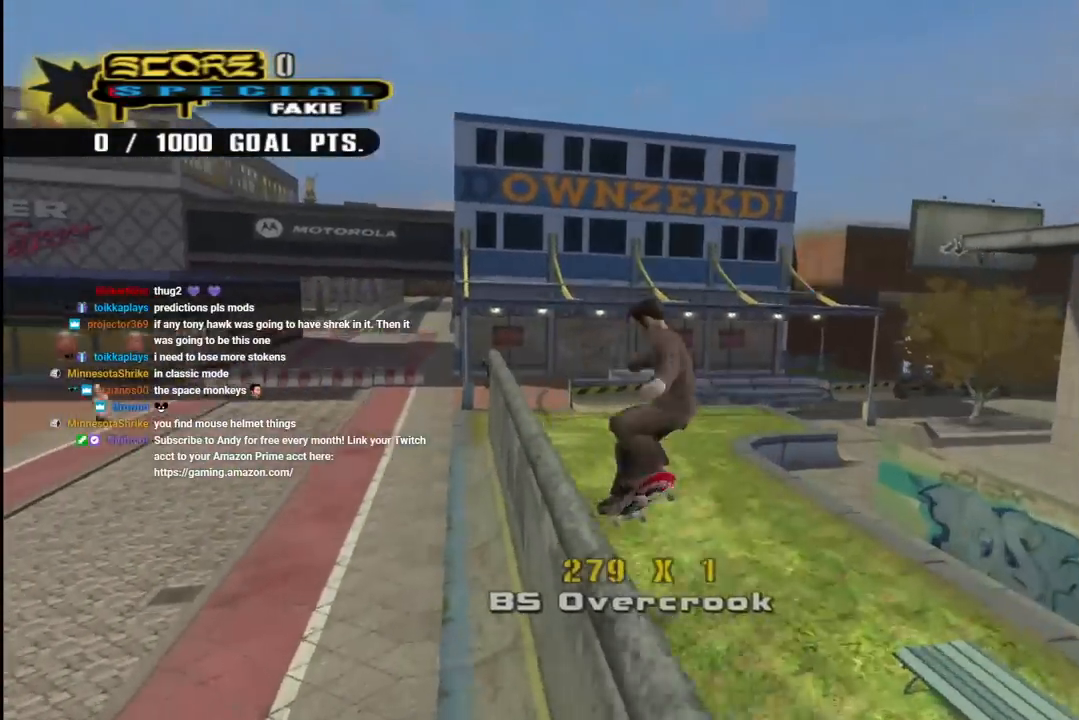
{"dt_ms": 1000, "buttons": ["L1", "DPAD_DOWN", "DPAD_RIGHT"], "left_stick": "center", "right_stick": "center"}
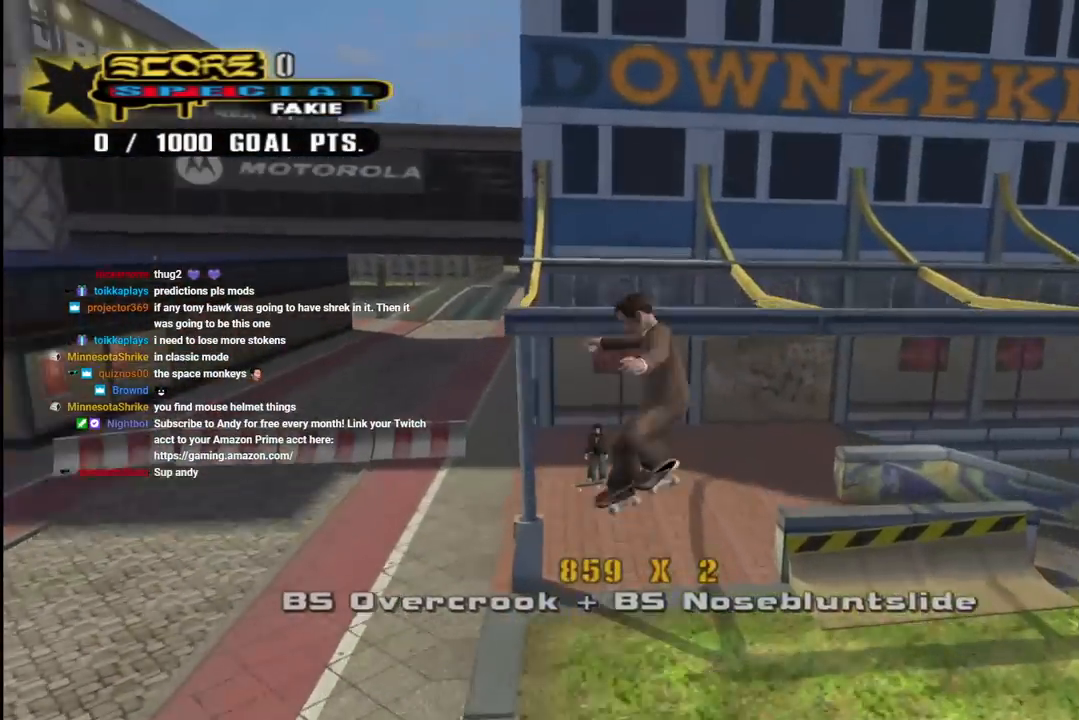
{"dt_ms": 500, "buttons": ["TRIANGLE", "L1", "R1", "DPAD_DOWN", "DPAD_RIGHT"], "left_stick": "center", "right_stick": "center", "events": [[17, "CROSS", "down"], [200, "DPAD_DOWN", "up"], [250, "L1", "up"], [267, "DPAD_RIGHT", "up"], [283, "DPAD_RIGHT", "down"], [317, "DPAD_DOWN", "down"], [350, "L1", "down"], [367, "DPAD_DOWN", "up"], [417, "CROSS", "up"], [433, "DPAD_DOWN", "down"], [433, "TRIANGLE", "down"], [467, "R1", "down"]]}
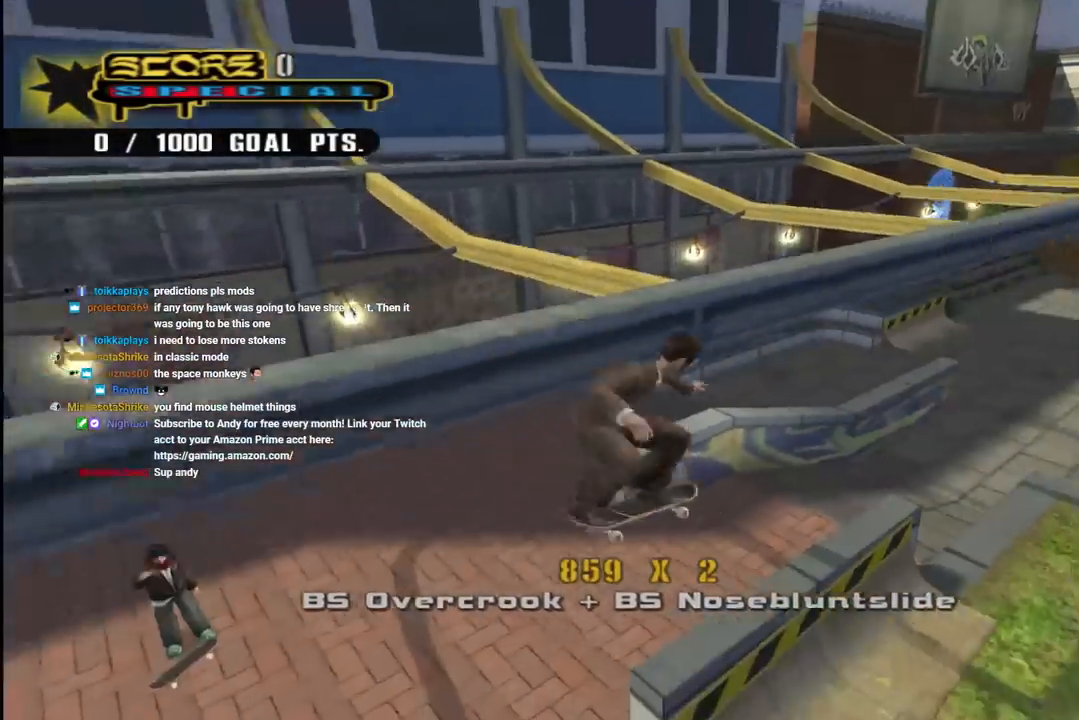
{"dt_ms": 500, "buttons": ["CROSS", "DPAD_RIGHT"], "left_stick": "center", "right_stick": "center"}
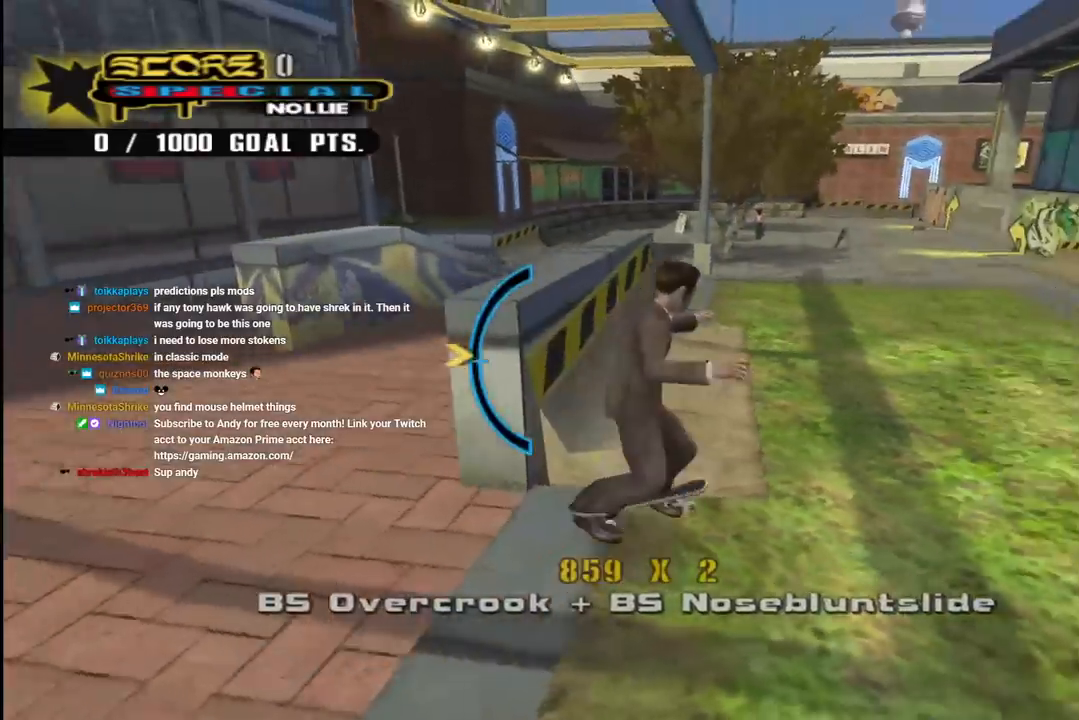
{"dt_ms": 500, "buttons": ["CROSS"], "left_stick": "center", "right_stick": "center", "events": [[50, "DPAD_DOWN", "down"], [150, "DPAD_DOWN", "up"], [200, "DPAD_UP", "down"], [217, "L1", "down"], [217, "R1", "down"], [333, "DPAD_RIGHT", "up"], [333, "DPAD_UP", "up"], [333, "R1", "up"], [350, "L1", "up"], [383, "CROSS", "up"], [500, "CROSS", "down"]]}
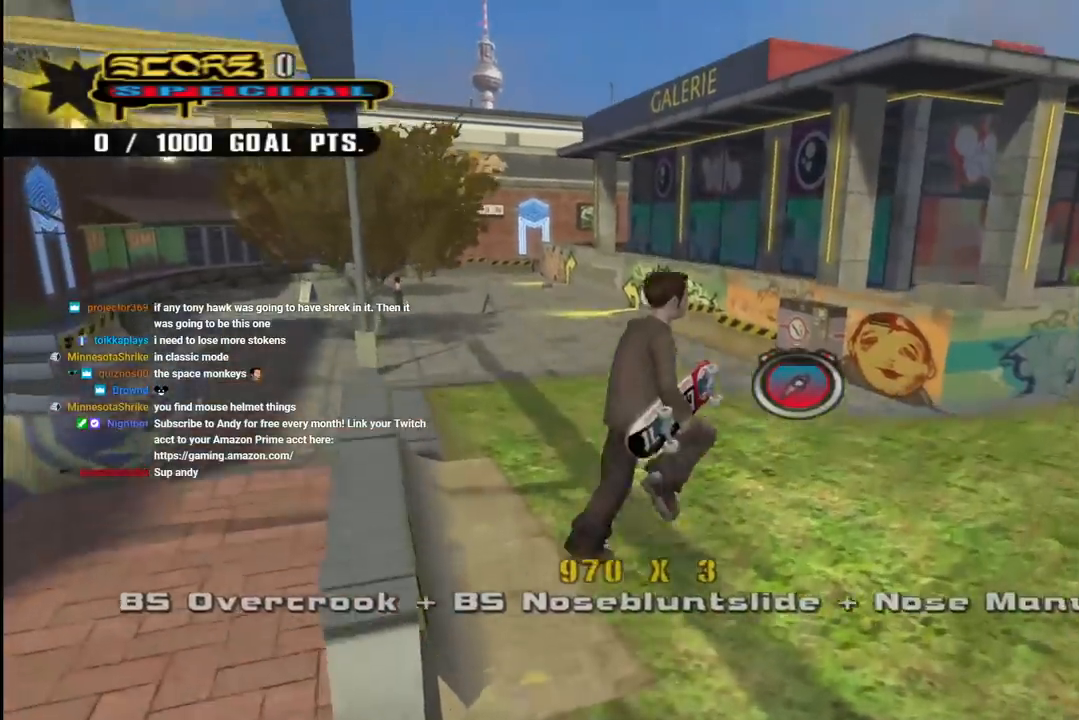
{"dt_ms": 500, "buttons": ["CROSS", "DPAD_UP", "DPAD_RIGHT"], "left_stick": "center", "right_stick": "center", "events": [[50, "DPAD_UP", "down"], [100, "DPAD_RIGHT", "down"]]}
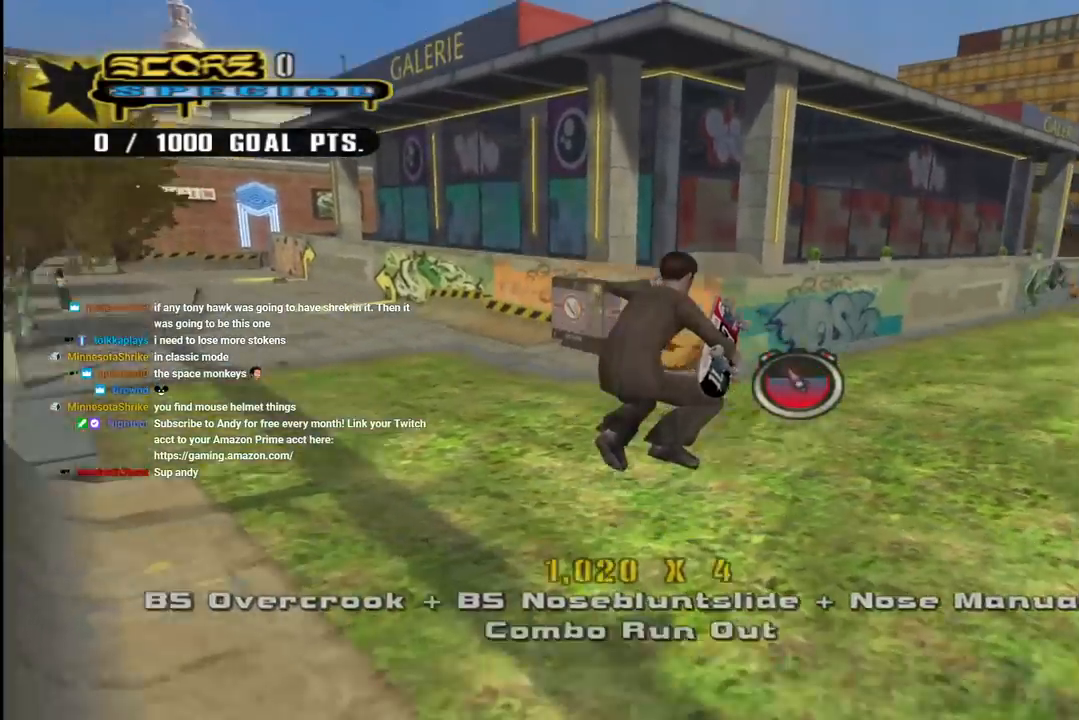
{"dt_ms": 500, "buttons": ["CROSS"], "left_stick": "center", "right_stick": "center", "events": [[83, "L1", "down"], [150, "R1", "down"], [317, "DPAD_RIGHT", "up"], [317, "R1", "up"], [333, "DPAD_UP", "up"], [333, "L1", "up"]]}
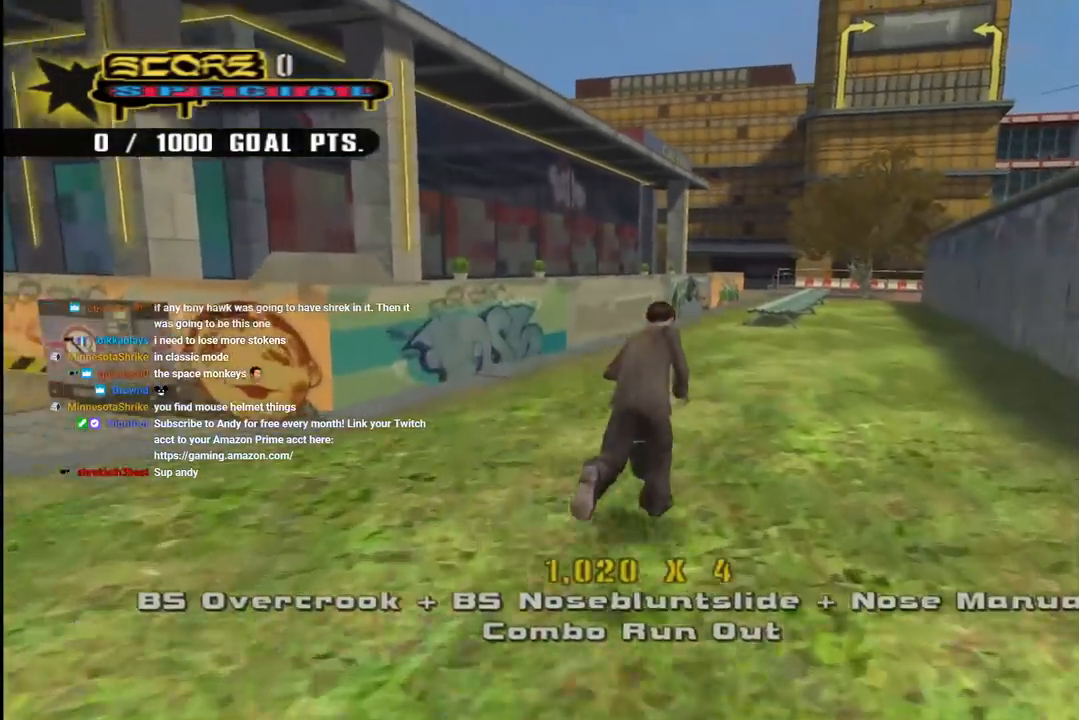
{"dt_ms": 500, "buttons": ["CROSS", "R1", "DPAD_DOWN"], "left_stick": "center", "right_stick": "center", "events": [[83, "DPAD_DOWN", "down"], [167, "DPAD_DOWN", "up"], [233, "DPAD_DOWN", "down"], [317, "DPAD_DOWN", "up"], [333, "R1", "down"], [350, "DPAD_DOWN", "down"], [417, "R1", "up"], [500, "R1", "down"]]}
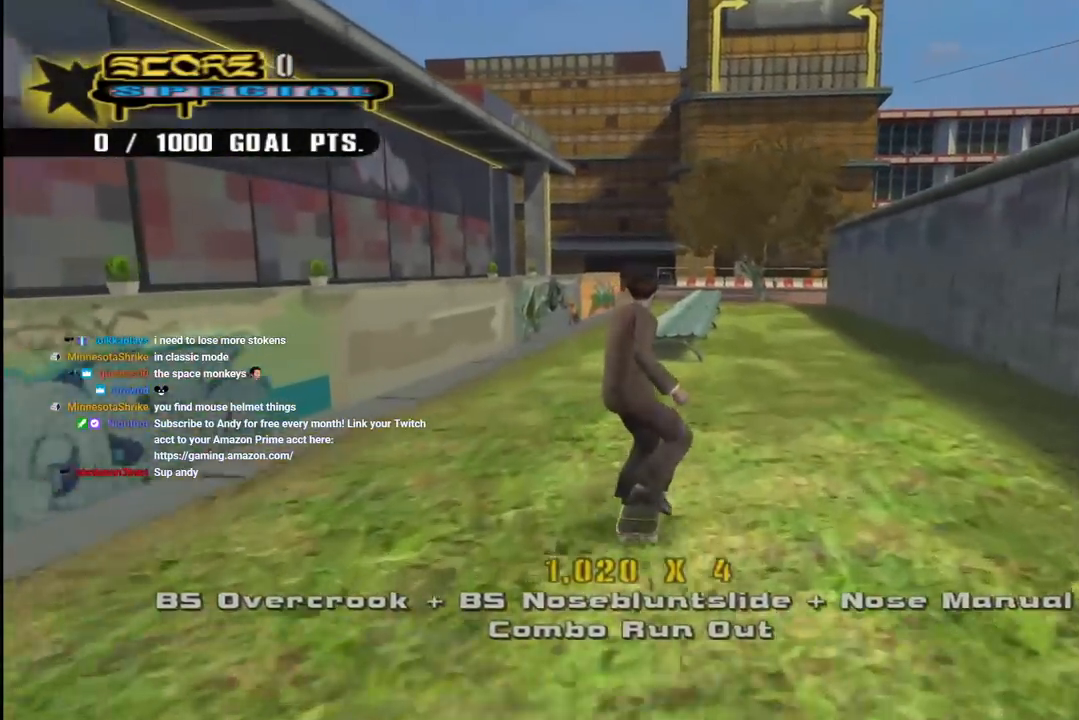
{"dt_ms": 500, "buttons": ["CROSS", "R1"], "left_stick": "center", "right_stick": "center", "events": [[83, "R1", "up"], [150, "R1", "down"], [233, "R1", "up"], [267, "DPAD_DOWN", "up"], [283, "R1", "down"], [333, "DPAD_DOWN", "down"], [367, "R1", "up"], [383, "DPAD_DOWN", "up"], [433, "R1", "down"], [467, "DPAD_DOWN", "down"], [483, "DPAD_DOWN", "up"]]}
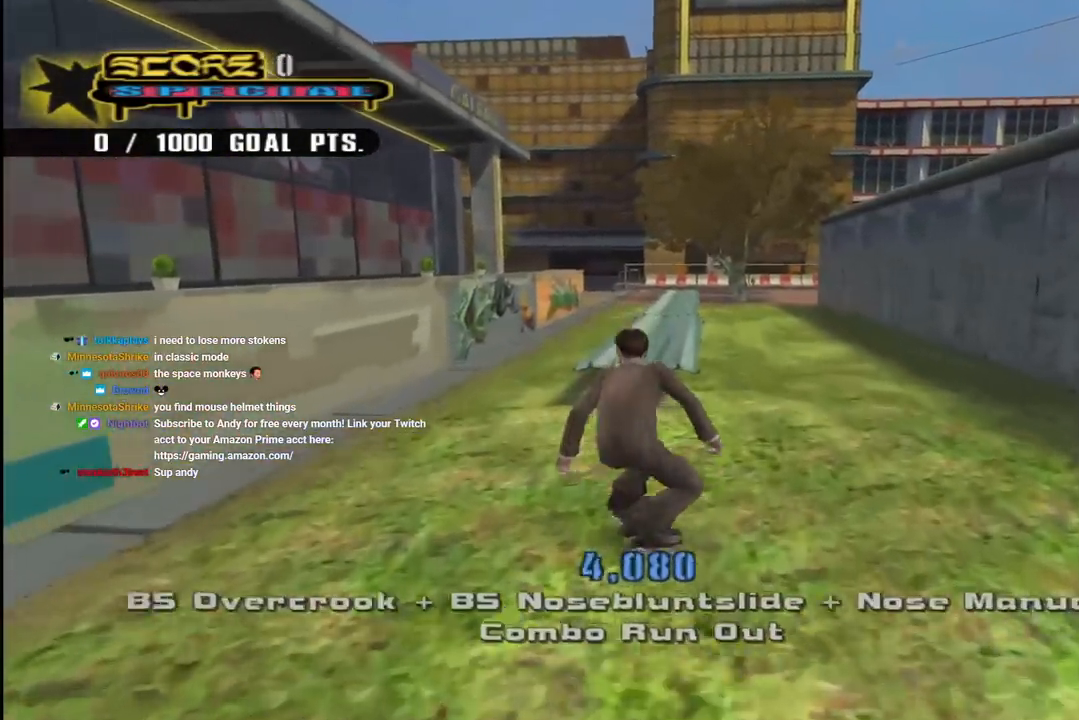
{"dt_ms": 500, "buttons": ["CROSS"], "left_stick": "center", "right_stick": "center", "events": [[17, "R1", "up"], [83, "DPAD_DOWN", "down"], [217, "DPAD_DOWN", "up"]]}
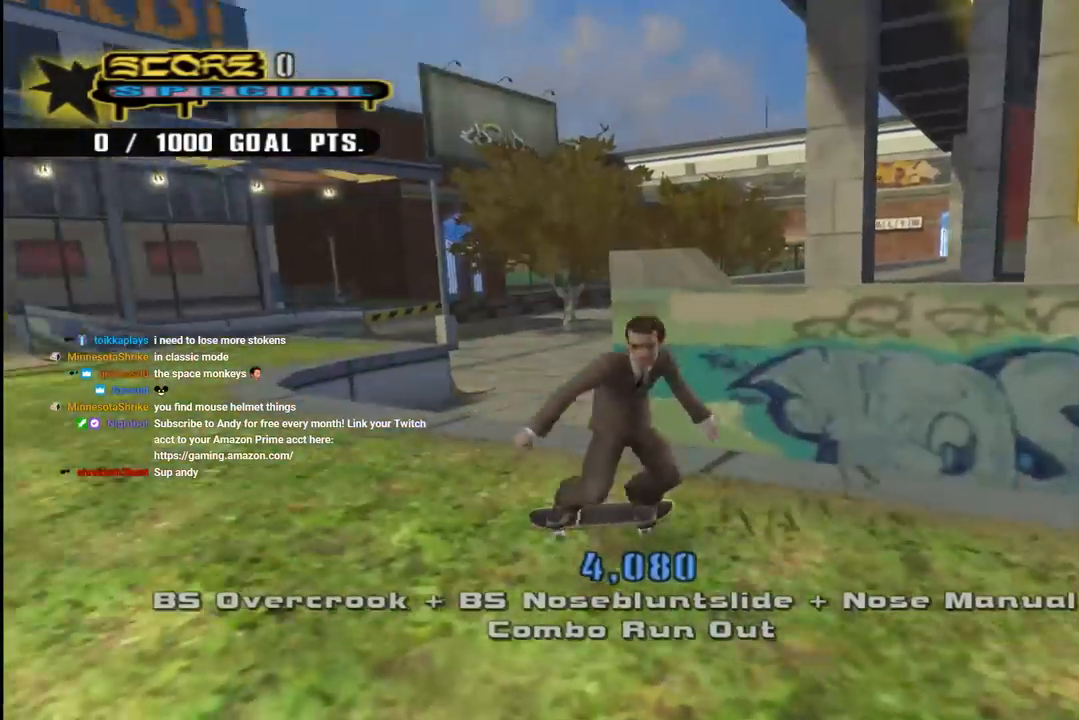
{"dt_ms": 500, "buttons": ["CROSS"], "left_stick": "center", "right_stick": "center", "events": [[300, "DPAD_LEFT", "down"], [317, "DPAD_UP", "down"], [417, "DPAD_UP", "up"], [450, "DPAD_LEFT", "up"]]}
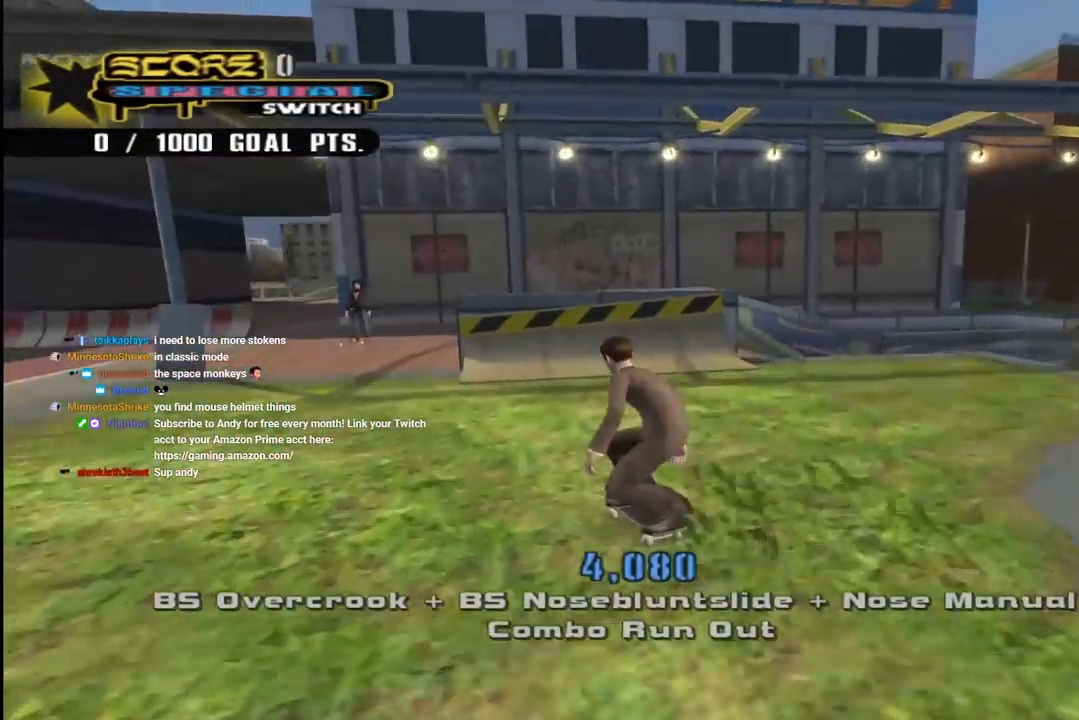
{"dt_ms": 500, "buttons": ["CROSS", "DPAD_RIGHT"], "left_stick": "center", "right_stick": "center", "events": [[133, "DPAD_RIGHT", "down"], [233, "DPAD_RIGHT", "up"], [467, "DPAD_RIGHT", "down"]]}
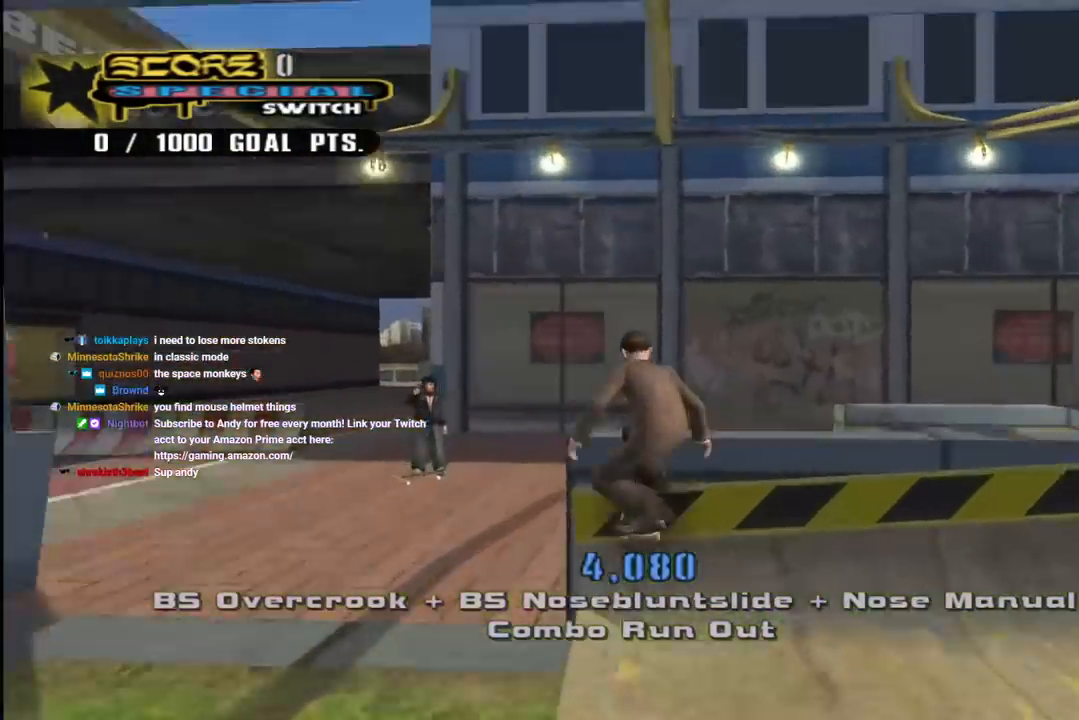
{"dt_ms": 500, "buttons": ["CROSS", "R1", "DPAD_UP", "DPAD_RIGHT"], "left_stick": "center", "right_stick": "center", "events": [[50, "DPAD_RIGHT", "up"], [83, "CROSS", "up"], [200, "CROSS", "down"], [283, "DPAD_UP", "down"], [317, "DPAD_RIGHT", "down"], [317, "L1", "down"], [333, "L1", "up"], [333, "R1", "down"], [350, "L1", "down"], [417, "L1", "up"]]}
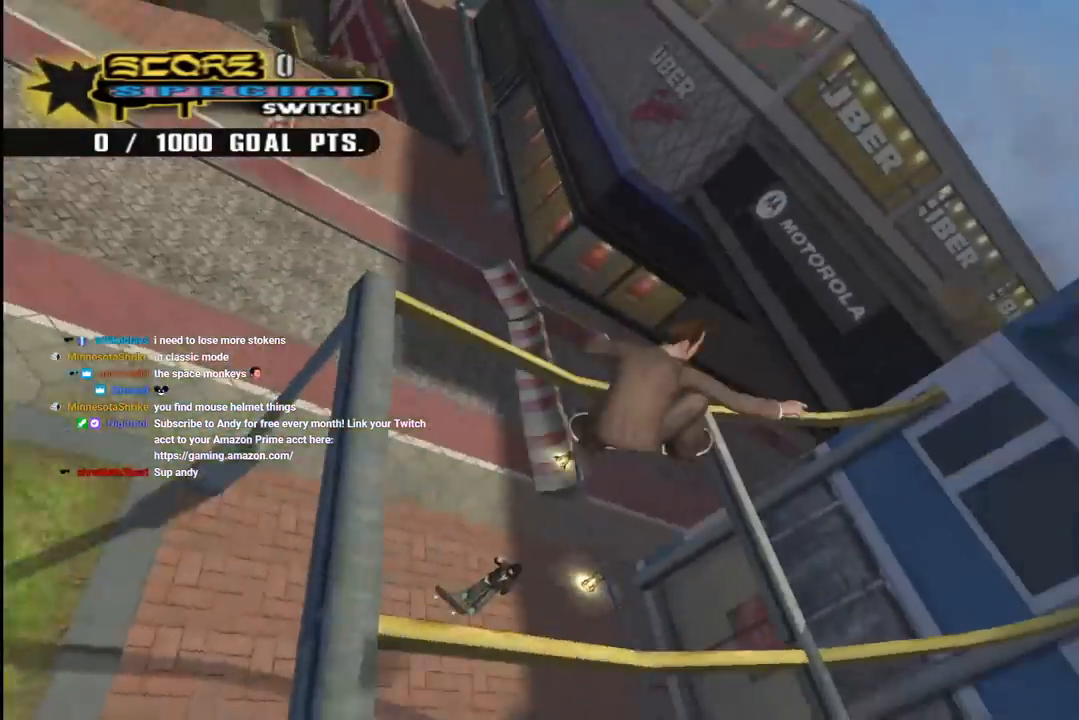
{"dt_ms": 500, "buttons": ["CROSS", "TRIANGLE", "DPAD_UP"], "left_stick": "center", "right_stick": "center", "events": [[50, "DPAD_RIGHT", "up"], [50, "DPAD_UP", "up"], [50, "R1", "up"], [167, "DPAD_UP", "down"], [217, "TRIANGLE", "down"], [233, "DPAD_LEFT", "down"], [300, "DPAD_LEFT", "up"]]}
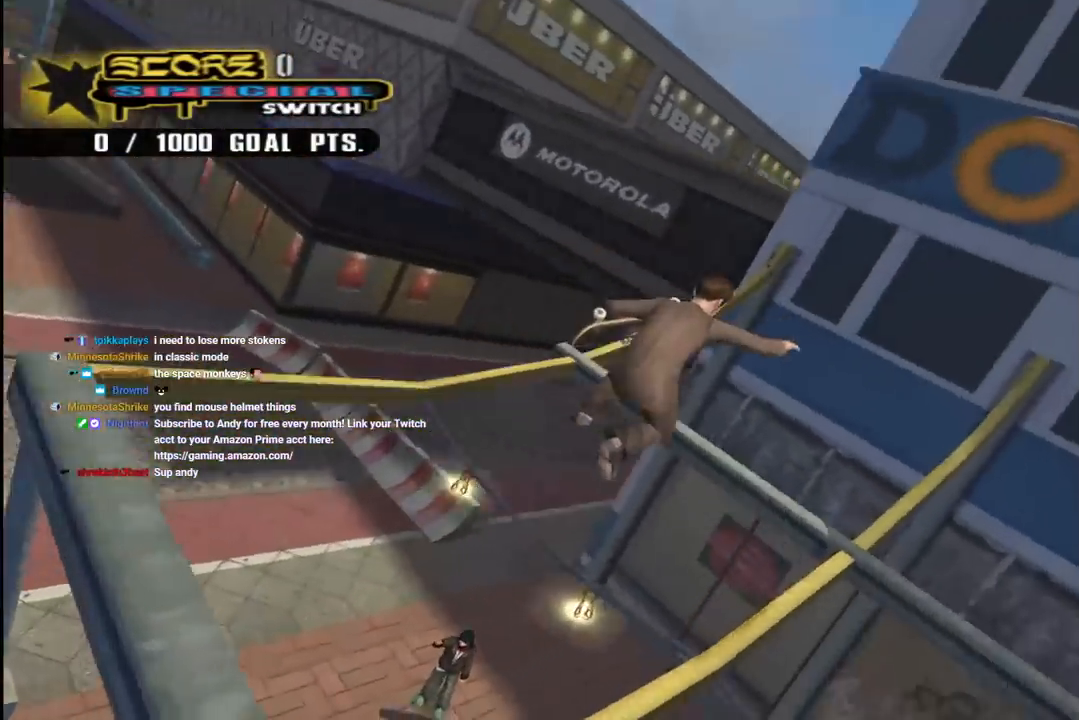
{"dt_ms": 500, "buttons": ["CROSS"], "left_stick": "center", "right_stick": "center", "events": [[67, "DPAD_RIGHT", "down"], [117, "DPAD_RIGHT", "up"], [150, "DPAD_UP", "up"], [433, "TRIANGLE", "up"]]}
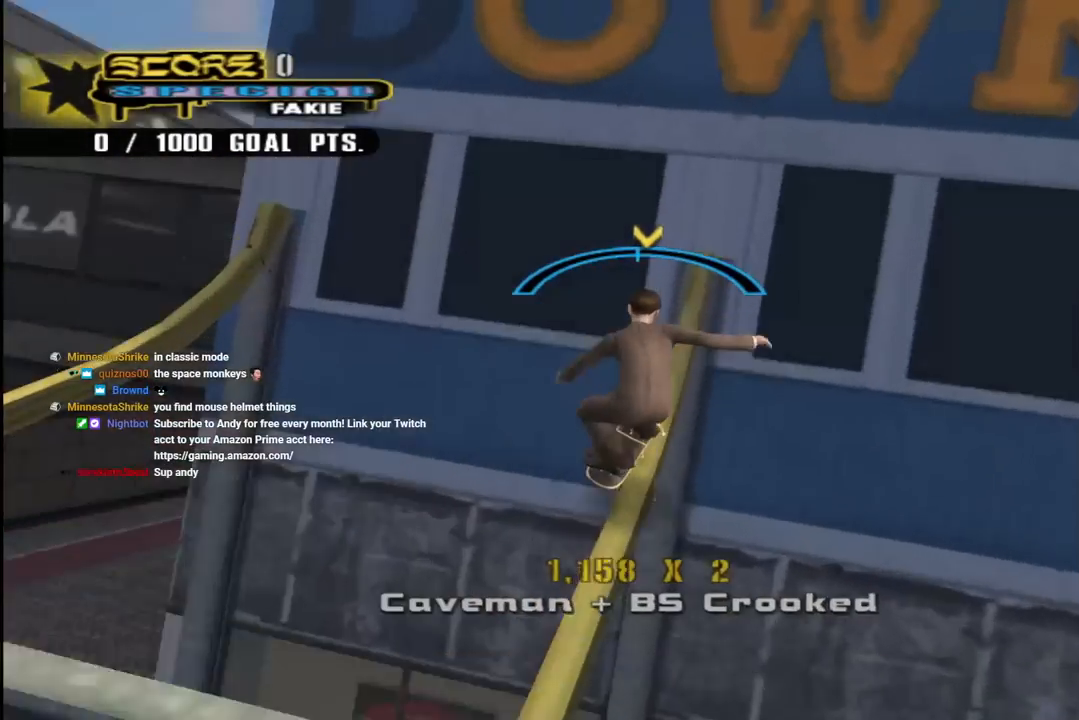
{"dt_ms": 500, "buttons": ["TRIANGLE", "DPAD_DOWN"], "left_stick": "center", "right_stick": "center", "events": [[267, "CROSS", "up"], [383, "TRIANGLE", "down"], [417, "DPAD_DOWN", "down"]]}
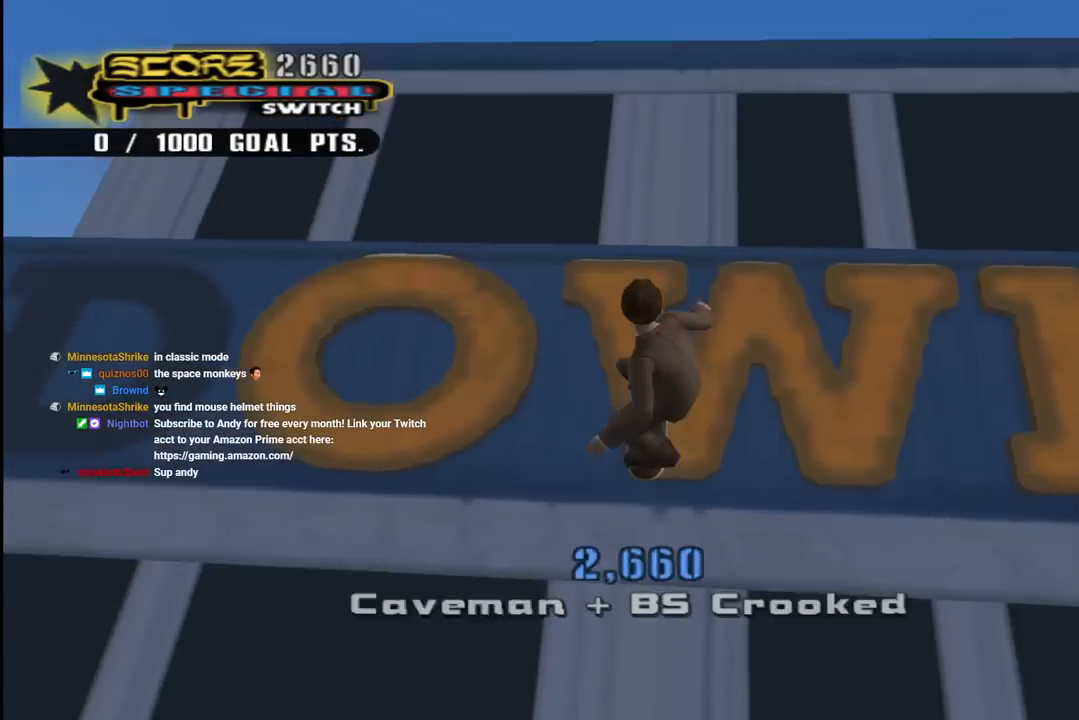
{"dt_ms": 500, "buttons": ["TRIANGLE"], "left_stick": "center", "right_stick": "center", "events": [[467, "DPAD_DOWN", "up"]]}
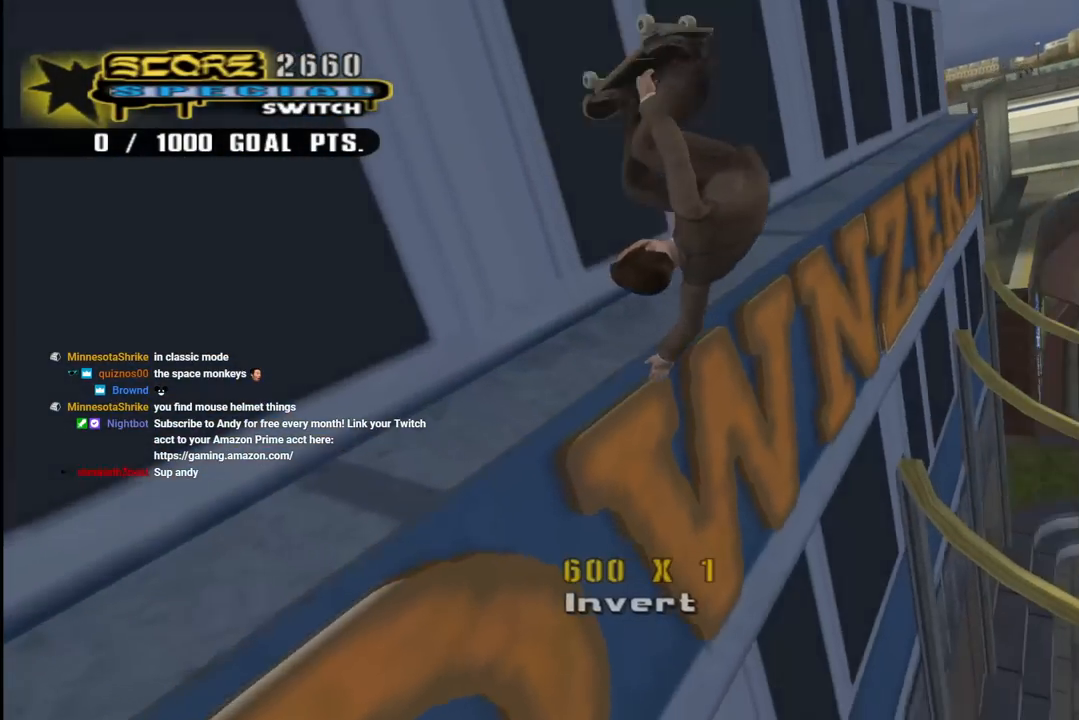
{"dt_ms": 500, "buttons": ["CROSS"], "left_stick": "center", "right_stick": "center", "events": [[33, "CROSS", "down"], [33, "TRIANGLE", "up"]]}
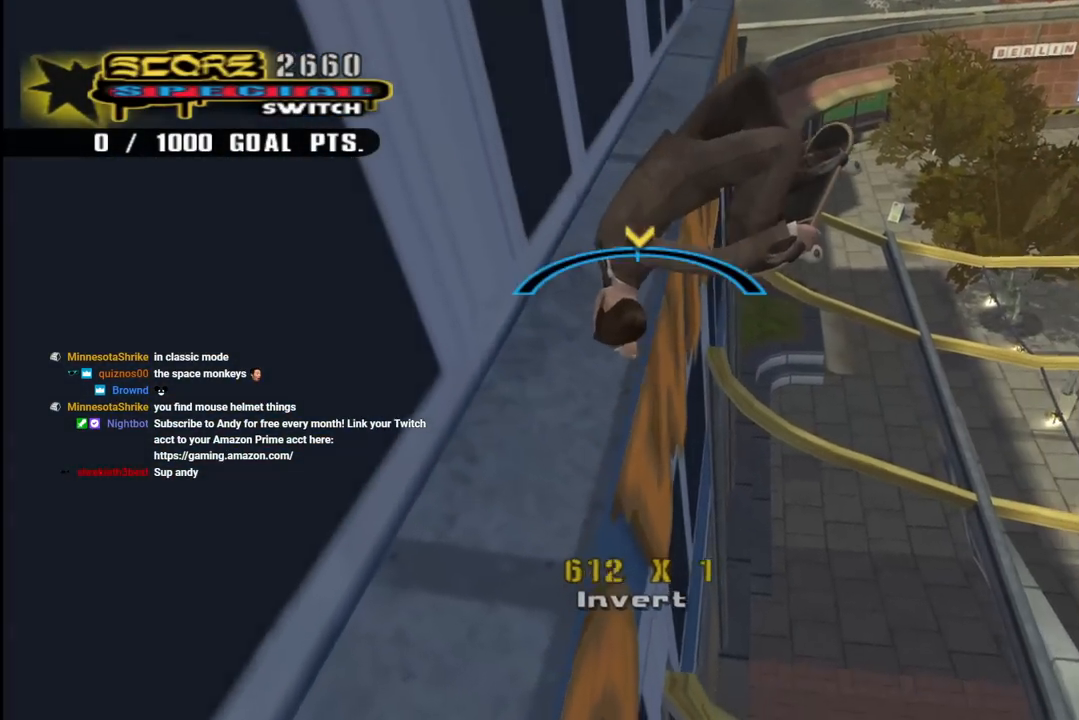
{"dt_ms": 500, "buttons": [], "left_stick": "center", "right_stick": "center", "events": [[117, "CROSS", "up"]]}
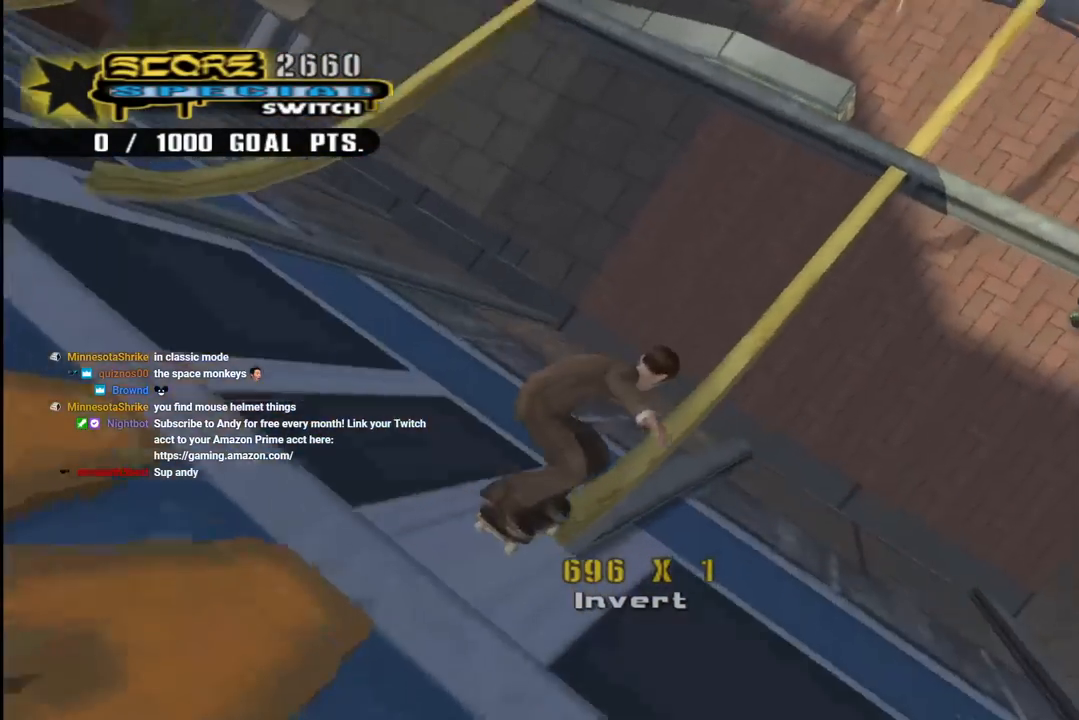
{"dt_ms": 500, "buttons": ["DPAD_DOWN"], "left_stick": "center", "right_stick": "center", "events": [[250, "DPAD_DOWN", "down"]]}
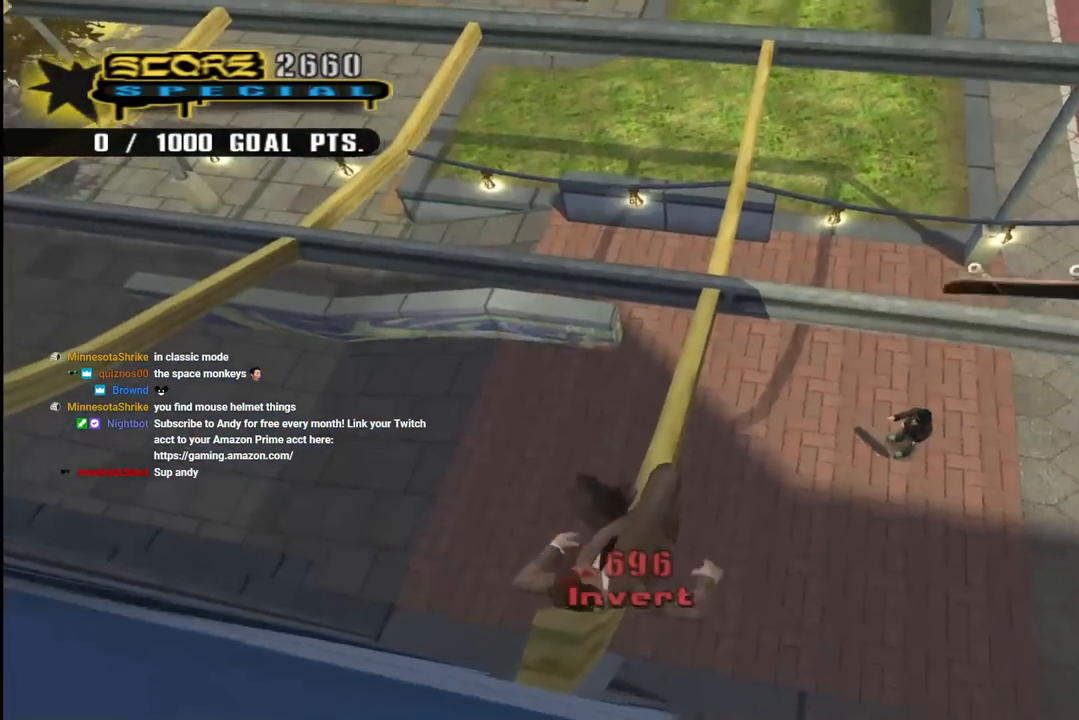
{"dt_ms": 500, "buttons": ["CROSS"], "left_stick": "center", "right_stick": "center", "events": [[417, "DPAD_DOWN", "up"], [500, "CROSS", "down"]]}
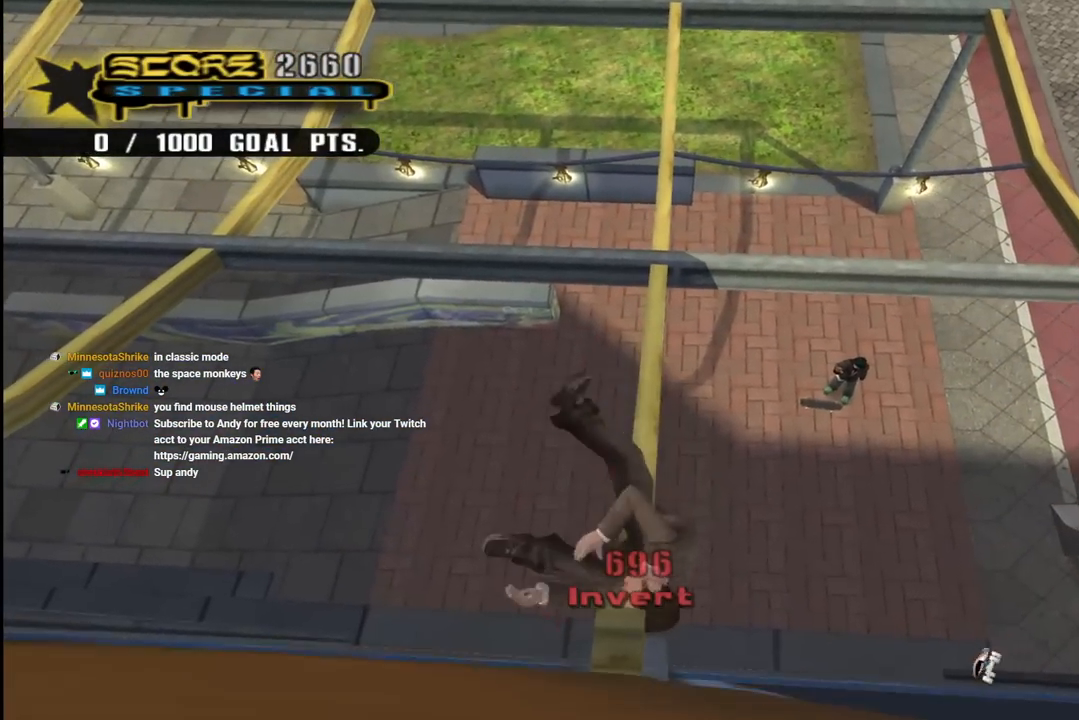
{"dt_ms": 500, "buttons": ["CROSS"], "left_stick": "center", "right_stick": "center", "events": []}
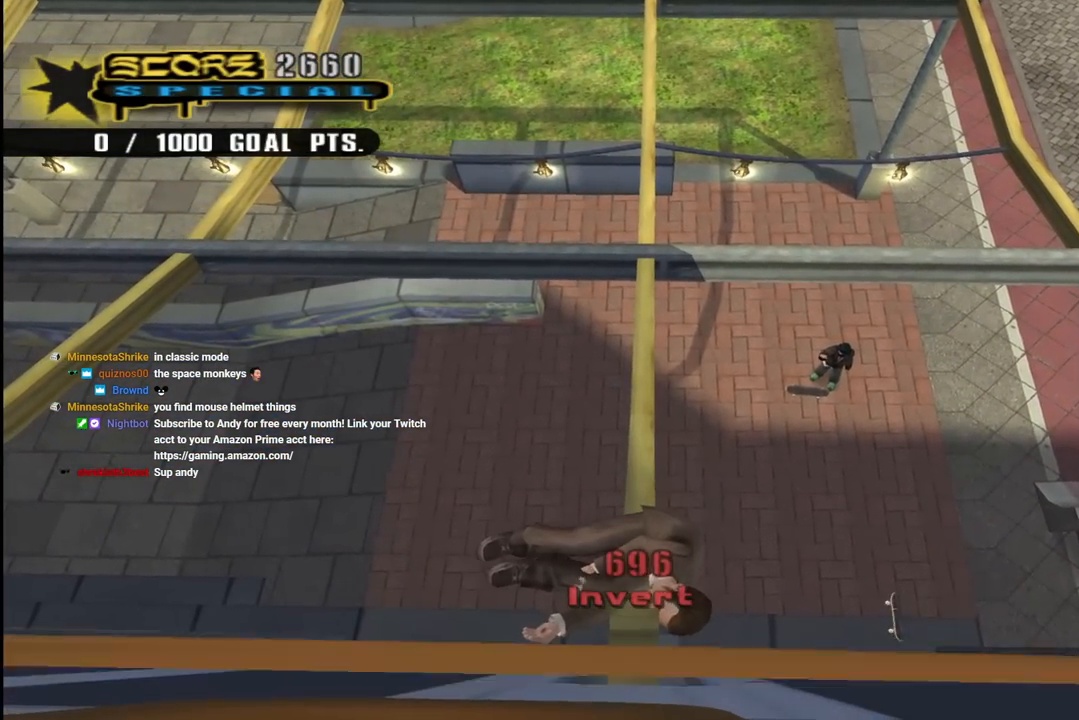
{"dt_ms": 500, "buttons": ["CROSS", "R1"], "left_stick": "center", "right_stick": "center", "events": [[183, "CROSS", "up"], [283, "CROSS", "down"], [417, "CROSS", "up"], [450, "R1", "down"], [467, "CROSS", "down"]]}
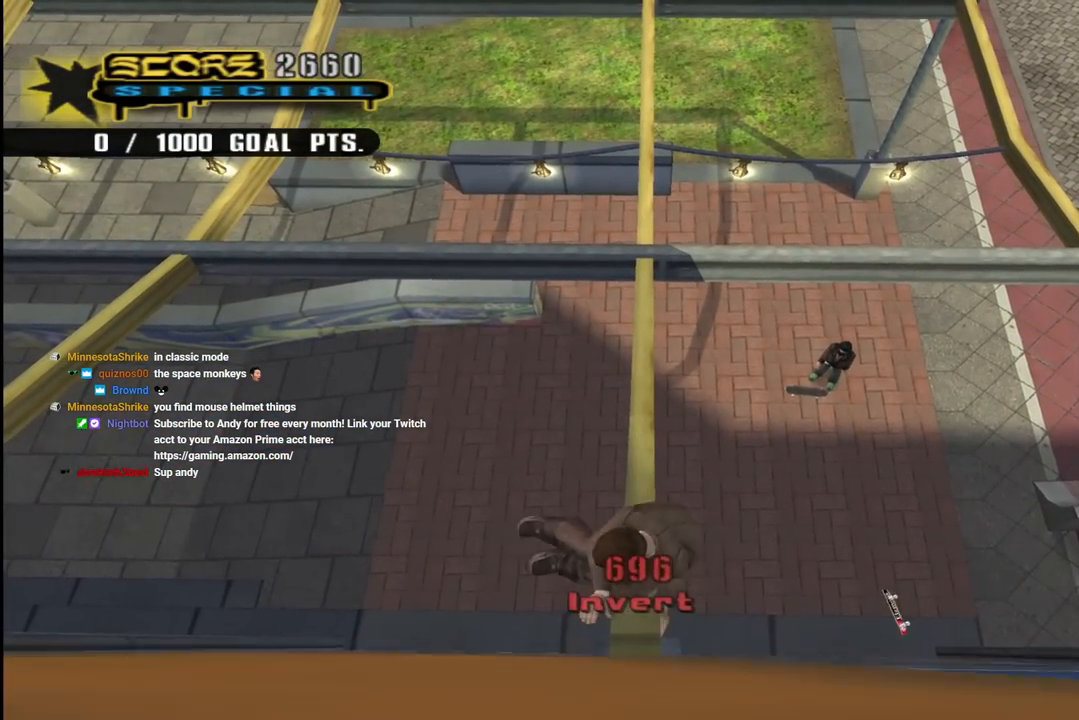
{"dt_ms": 500, "buttons": ["CROSS", "R2"], "left_stick": "center", "right_stick": "center", "events": [[100, "R1", "up"], [117, "R2", "down"], [233, "R1", "down"], [300, "R2", "up"], [333, "R1", "up"], [383, "R2", "down"]]}
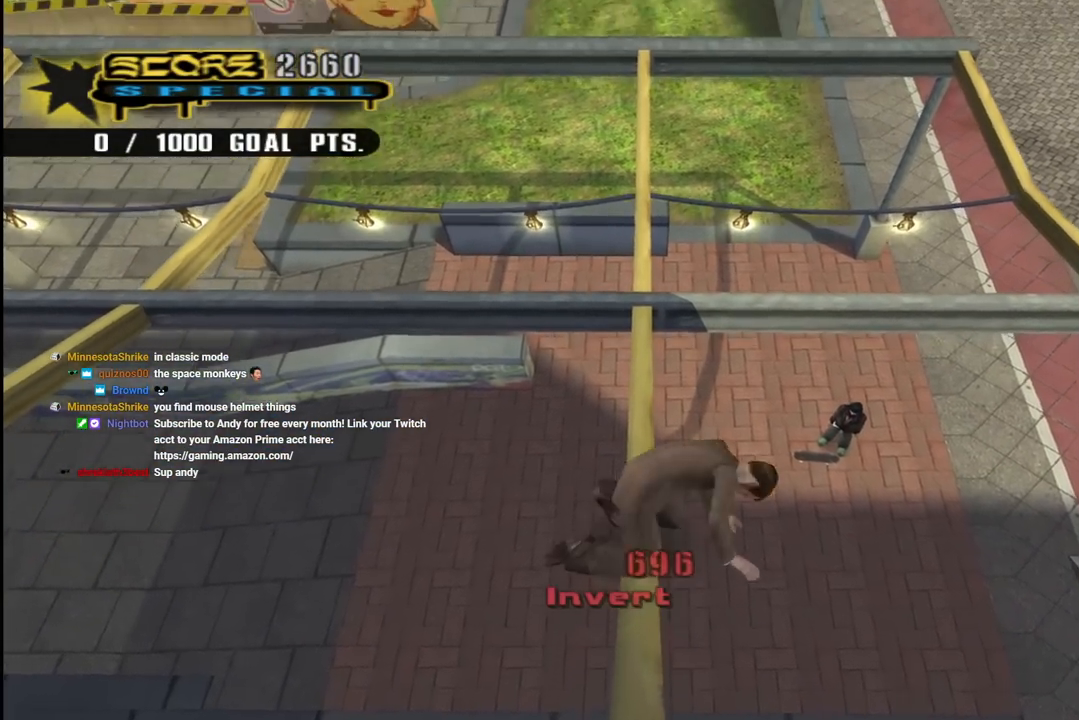
{"dt_ms": 500, "buttons": ["CROSS"], "left_stick": "center", "right_stick": "center", "events": [[17, "R2", "up"]]}
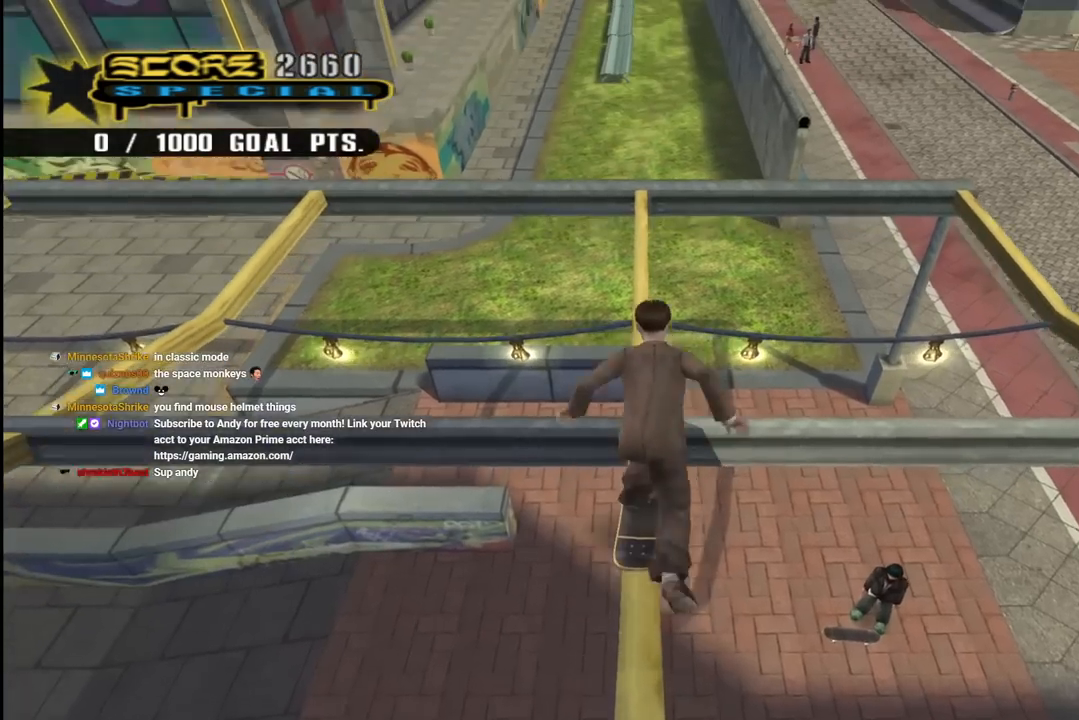
{"dt_ms": 500, "buttons": ["CROSS", "DPAD_DOWN"], "left_stick": "center", "right_stick": "center", "events": [[217, "DPAD_DOWN", "down"]]}
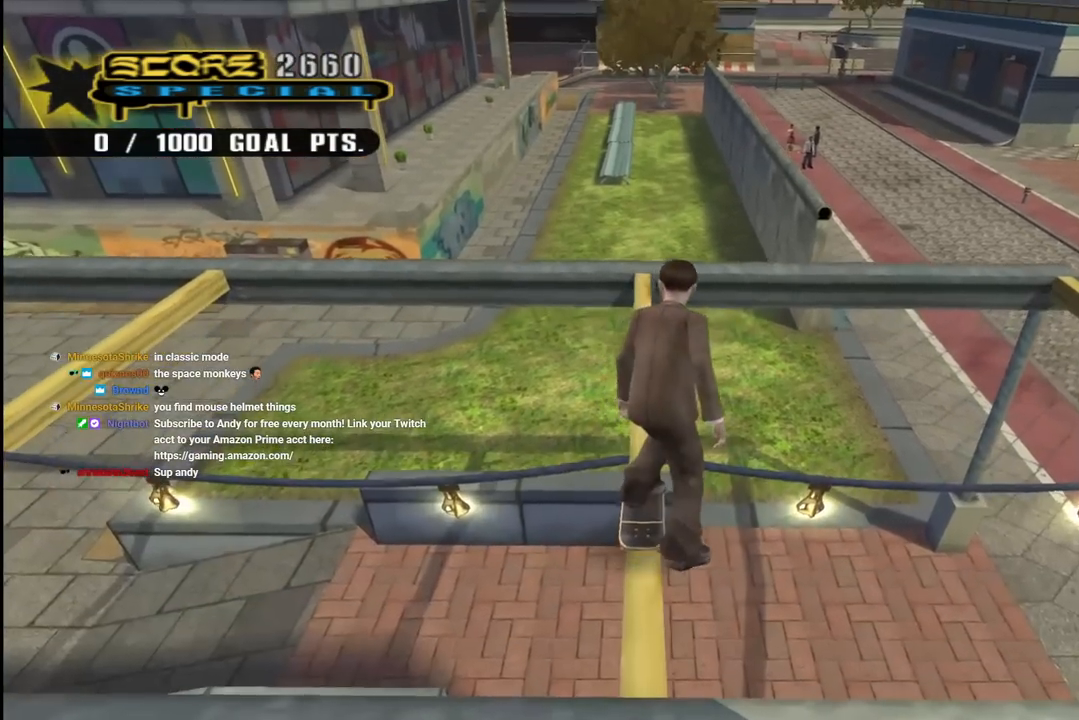
{"dt_ms": 500, "buttons": ["CROSS", "DPAD_DOWN"], "left_stick": "center", "right_stick": "center", "events": [[83, "DPAD_DOWN", "up"], [400, "DPAD_DOWN", "down"]]}
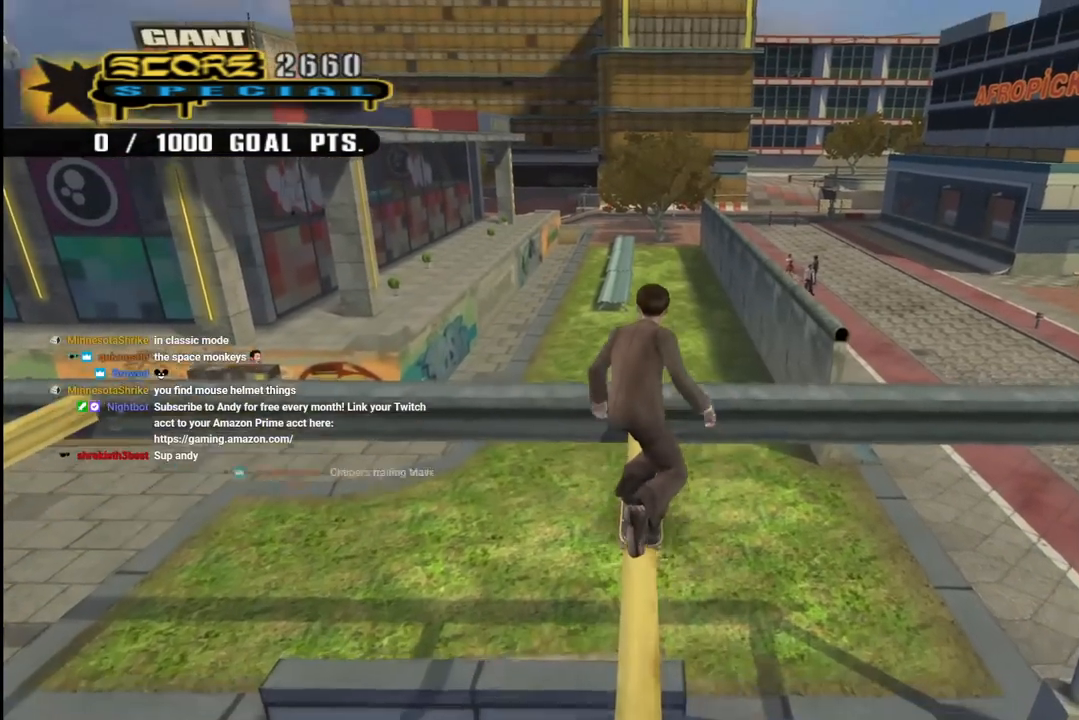
{"dt_ms": 500, "buttons": ["CROSS", "DPAD_DOWN"], "left_stick": "center", "right_stick": "center", "events": []}